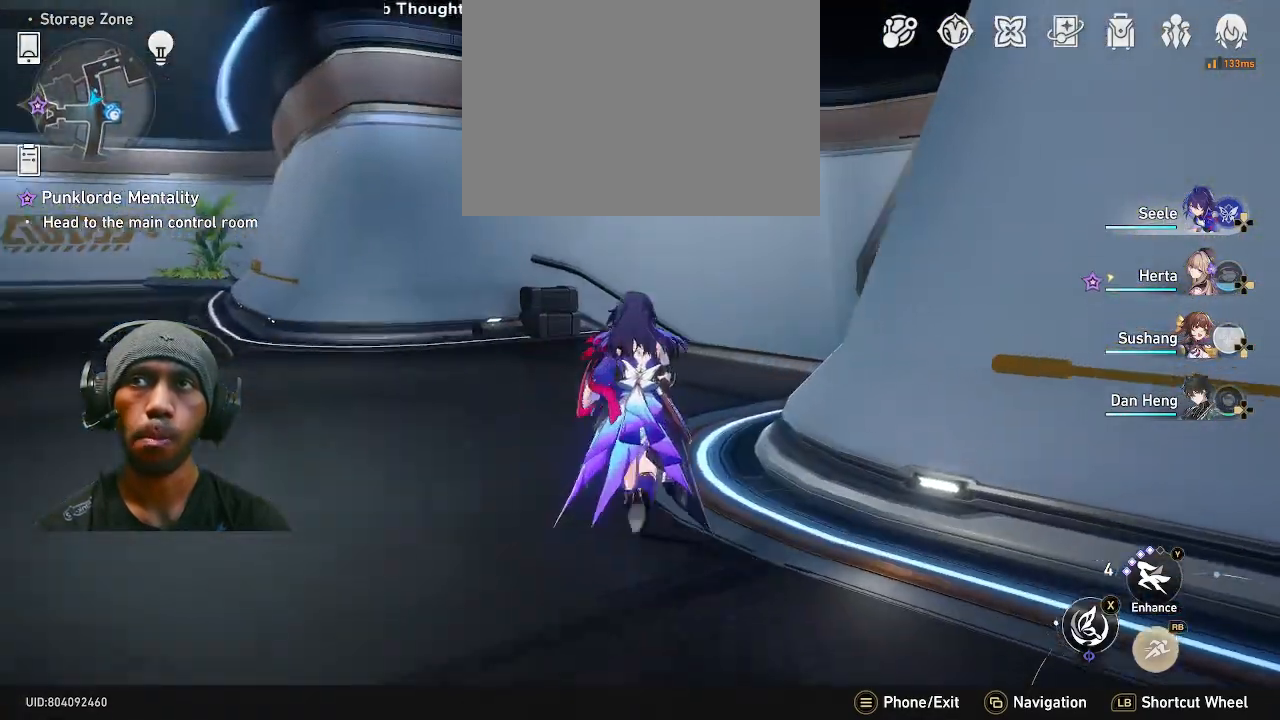
Gameplay with a controller (PlayStation layout); each line is a JSON object with the inputs held at the frame after it (dt_ms = milliseconds from this image to that frame). "events" lists button and stick changes between this image and that frame as [ms after this image, input, new state], when the widget could be followed in between. Not read: DPAD_LEFT DPAD_RIGHT L3 TOUCHPAD.
{"dt_ms": 500, "buttons": ["R2"], "left_stick": "up", "right_stick": "center", "events": [[283, "right_stick", "right"], [500, "right_stick", "center"]]}
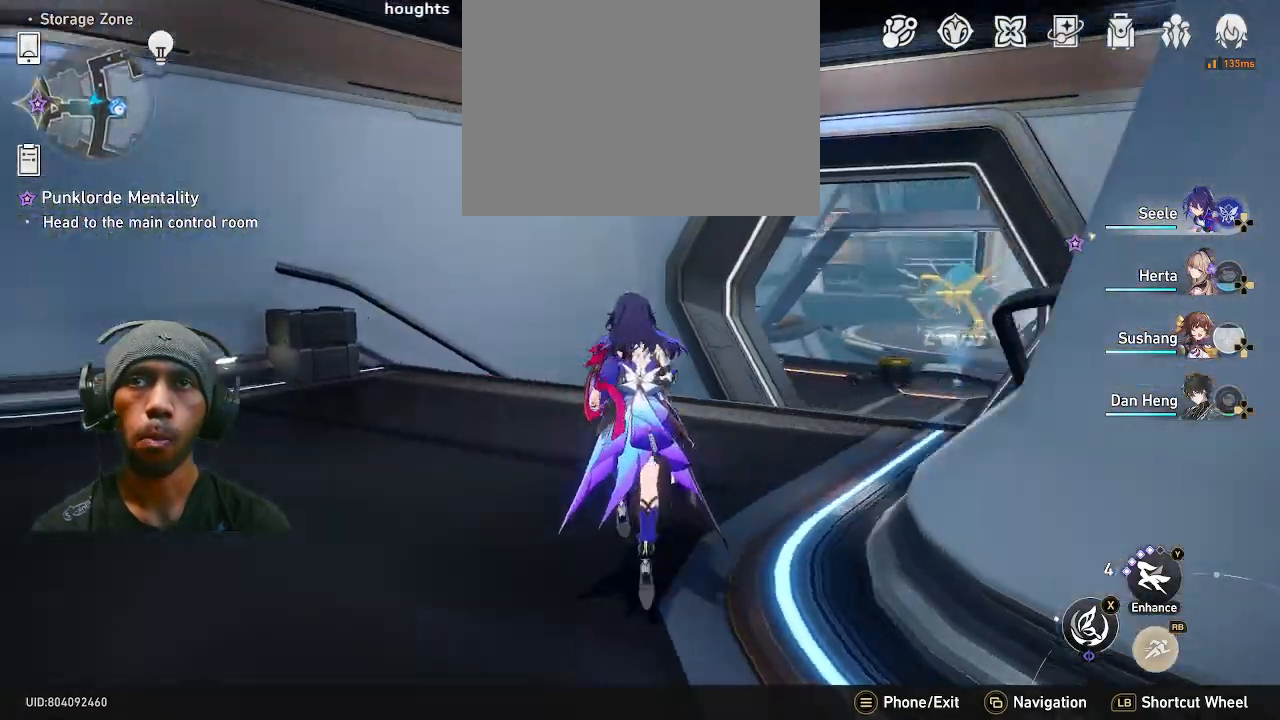
{"dt_ms": 500, "buttons": ["R2"], "left_stick": "up", "right_stick": "right"}
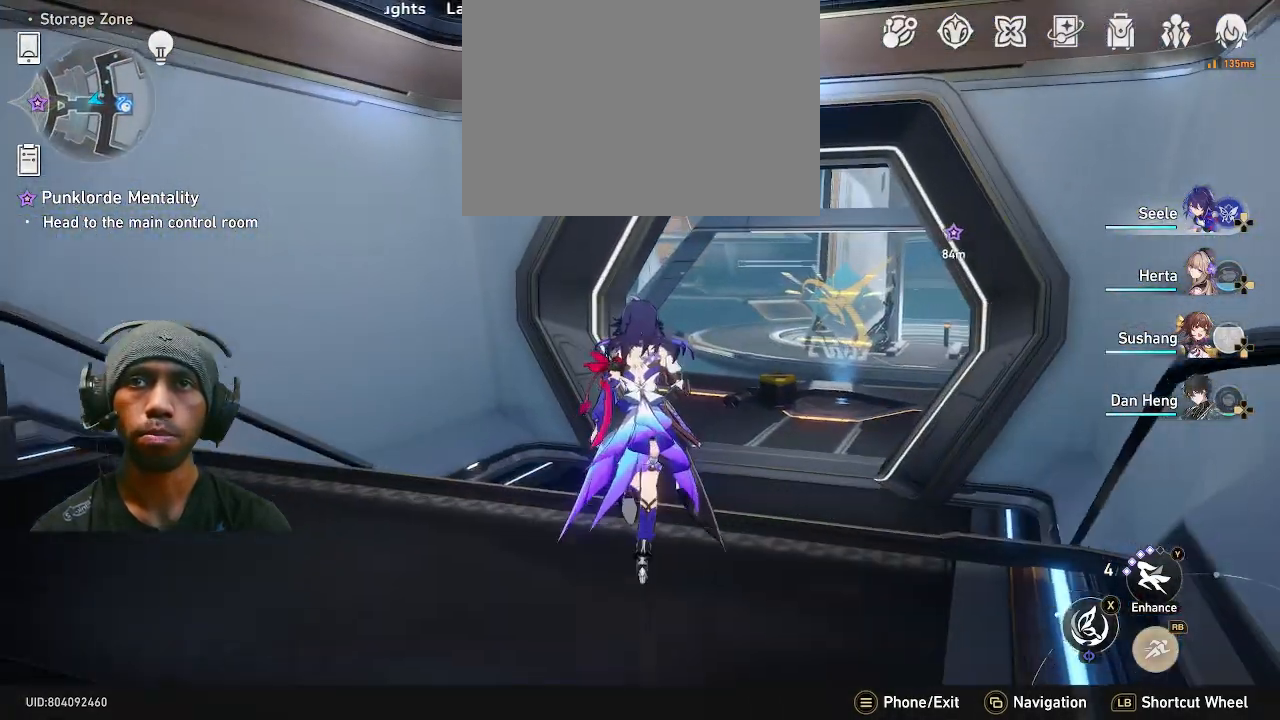
{"dt_ms": 500, "buttons": ["R2"], "left_stick": "up", "right_stick": "center", "events": [[100, "right_stick", "center"]]}
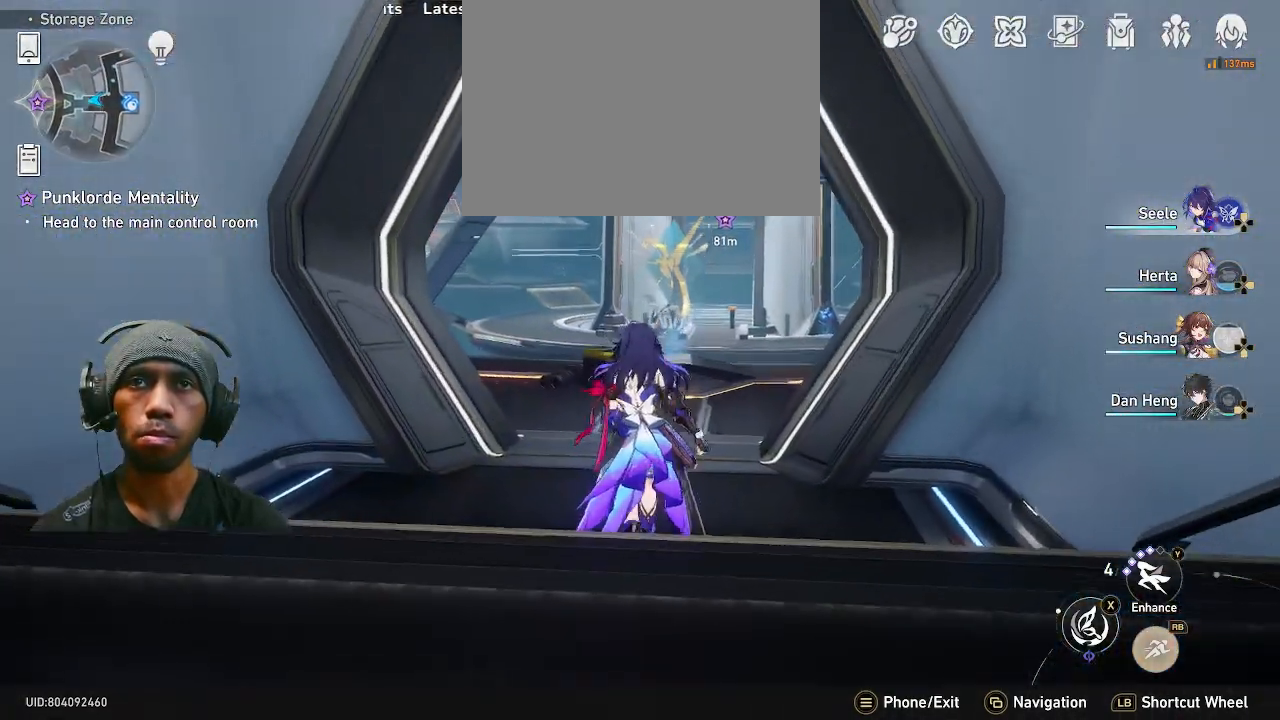
{"dt_ms": 500, "buttons": ["R2"], "left_stick": "up", "right_stick": "center", "events": [[233, "right_stick", "right"], [350, "right_stick", "center"]]}
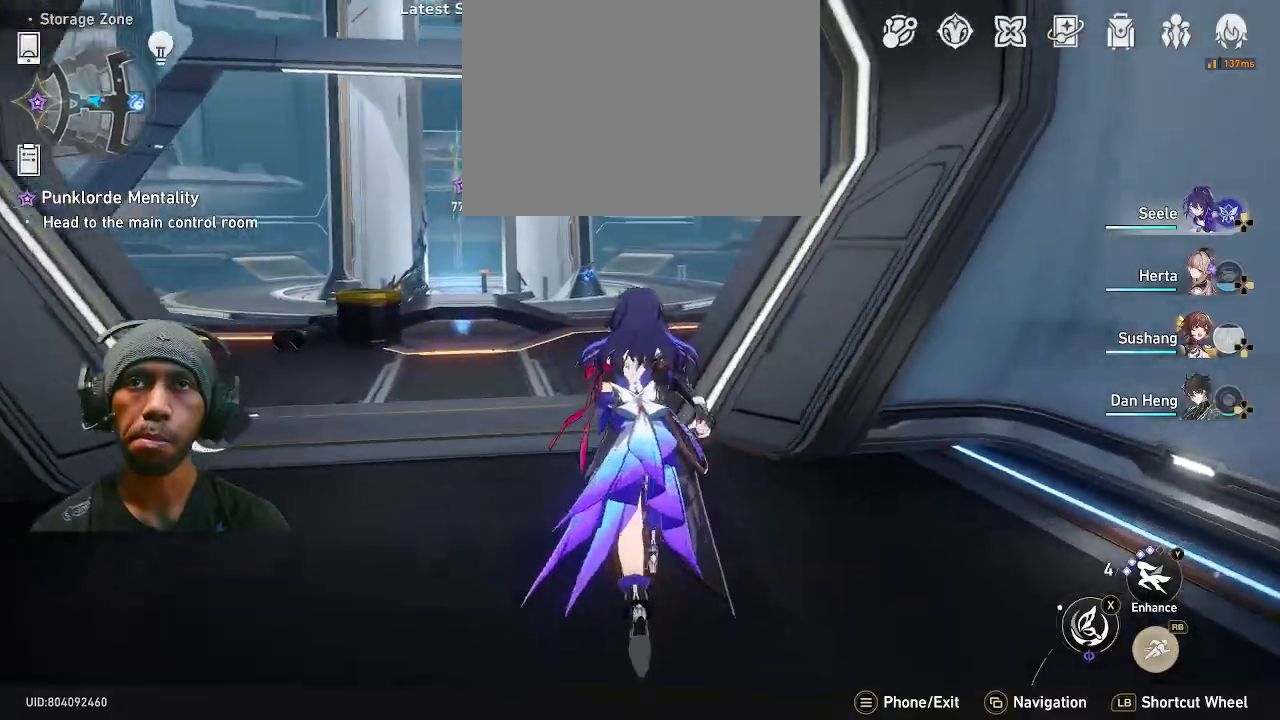
{"dt_ms": 1000, "buttons": ["R2"], "left_stick": "center", "right_stick": "center"}
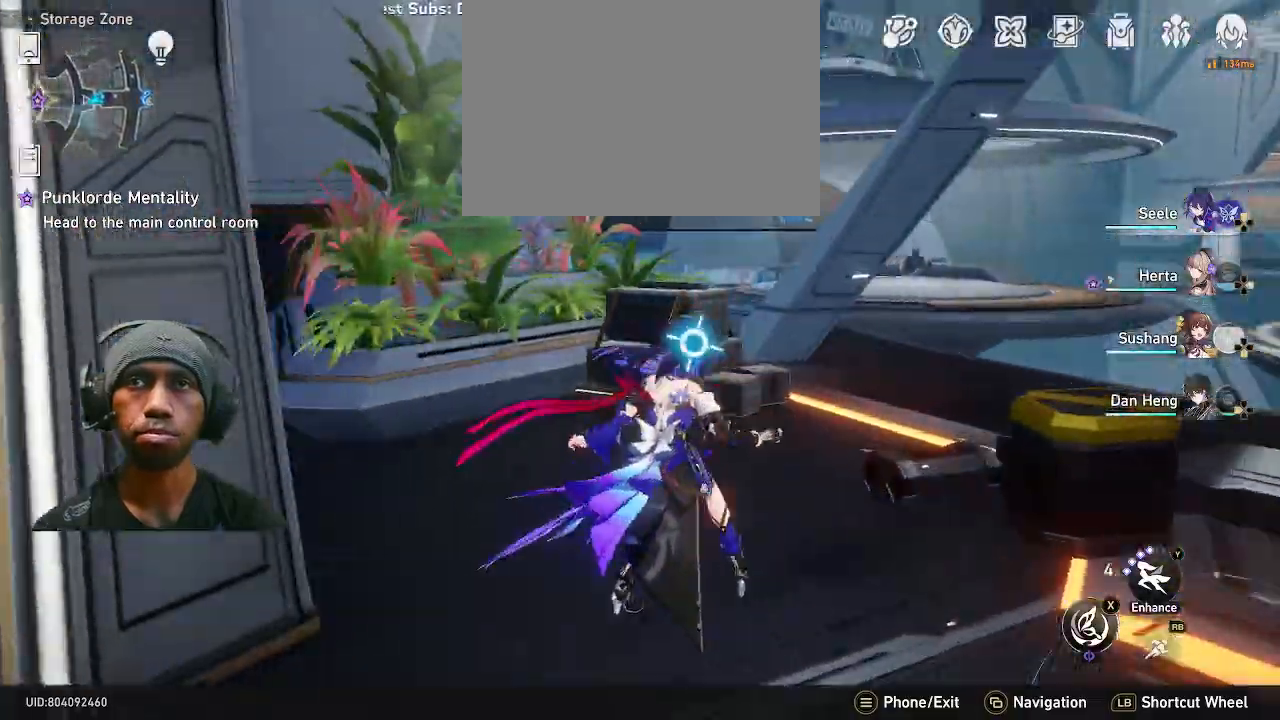
{"dt_ms": 500, "buttons": ["R2"], "left_stick": "up", "right_stick": "center", "events": [[183, "left_stick", "up"]]}
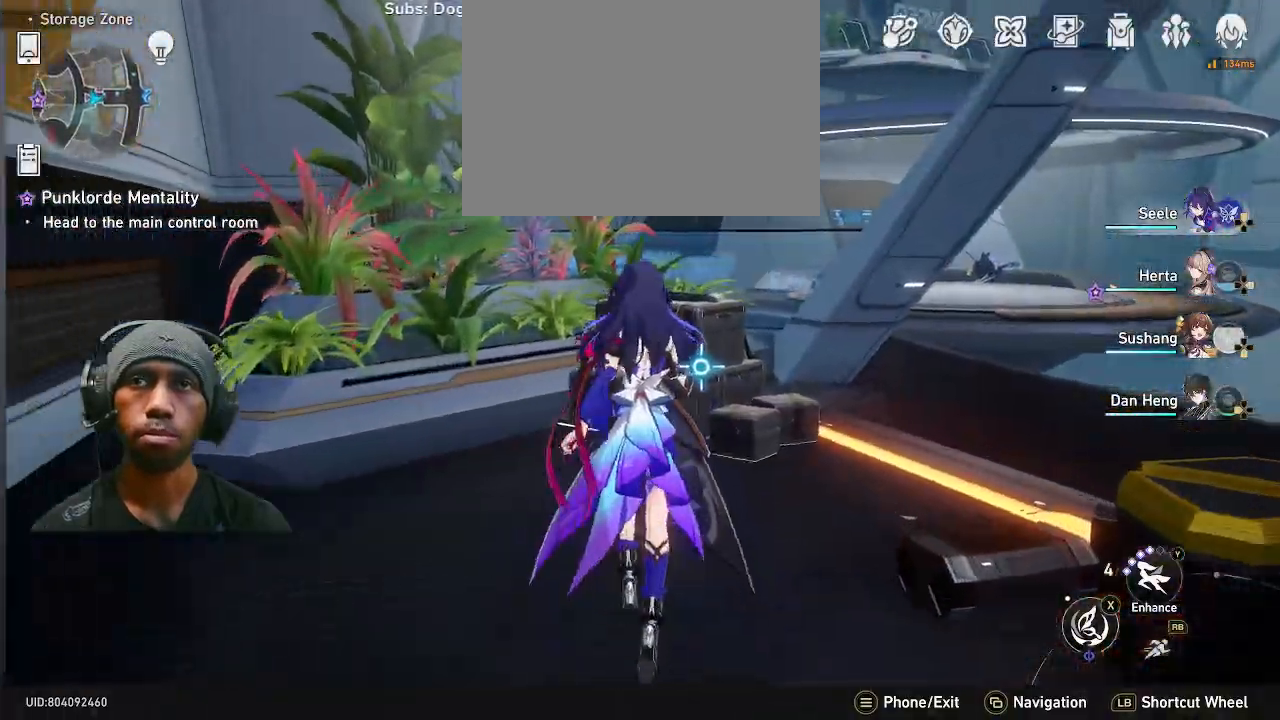
{"dt_ms": 500, "buttons": ["R2"], "left_stick": "down-right", "right_stick": "center", "events": [[33, "SQUARE", "down"], [133, "SQUARE", "up"], [250, "left_stick", "up-right"], [450, "left_stick", "down-right"]]}
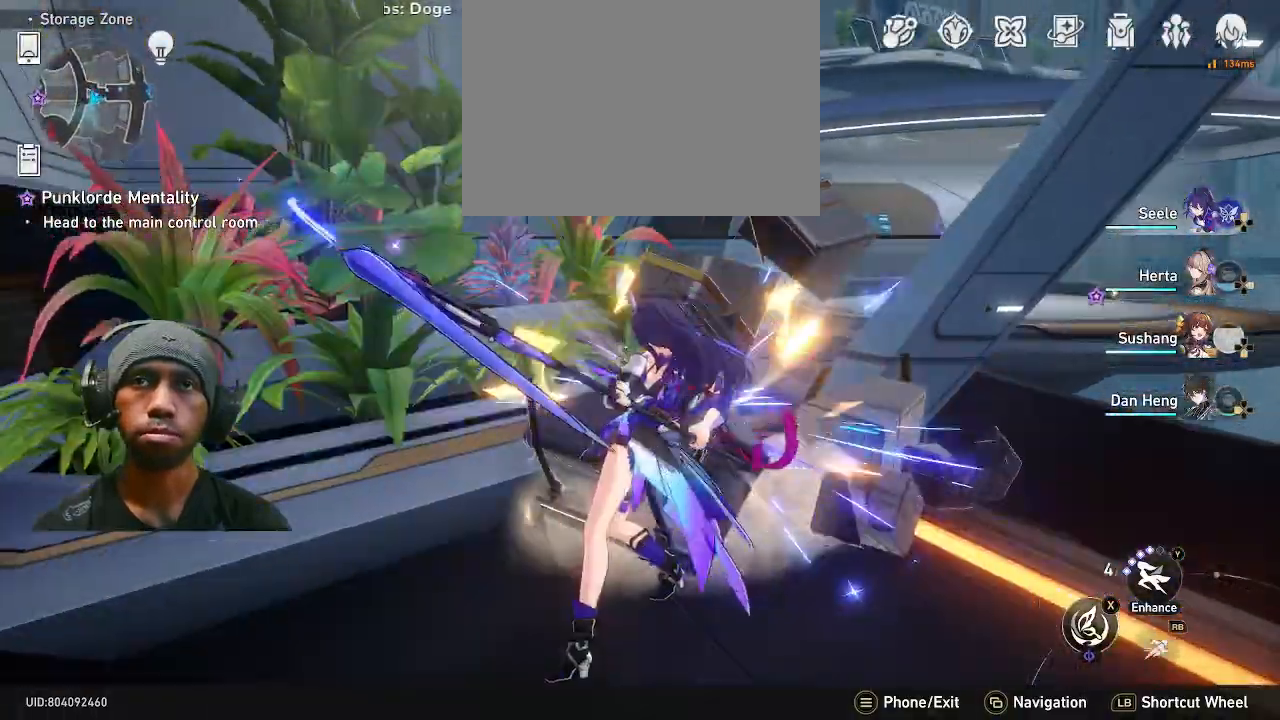
{"dt_ms": 500, "buttons": ["R2"], "left_stick": "right", "right_stick": "right", "events": [[17, "right_stick", "right"], [467, "left_stick", "right"]]}
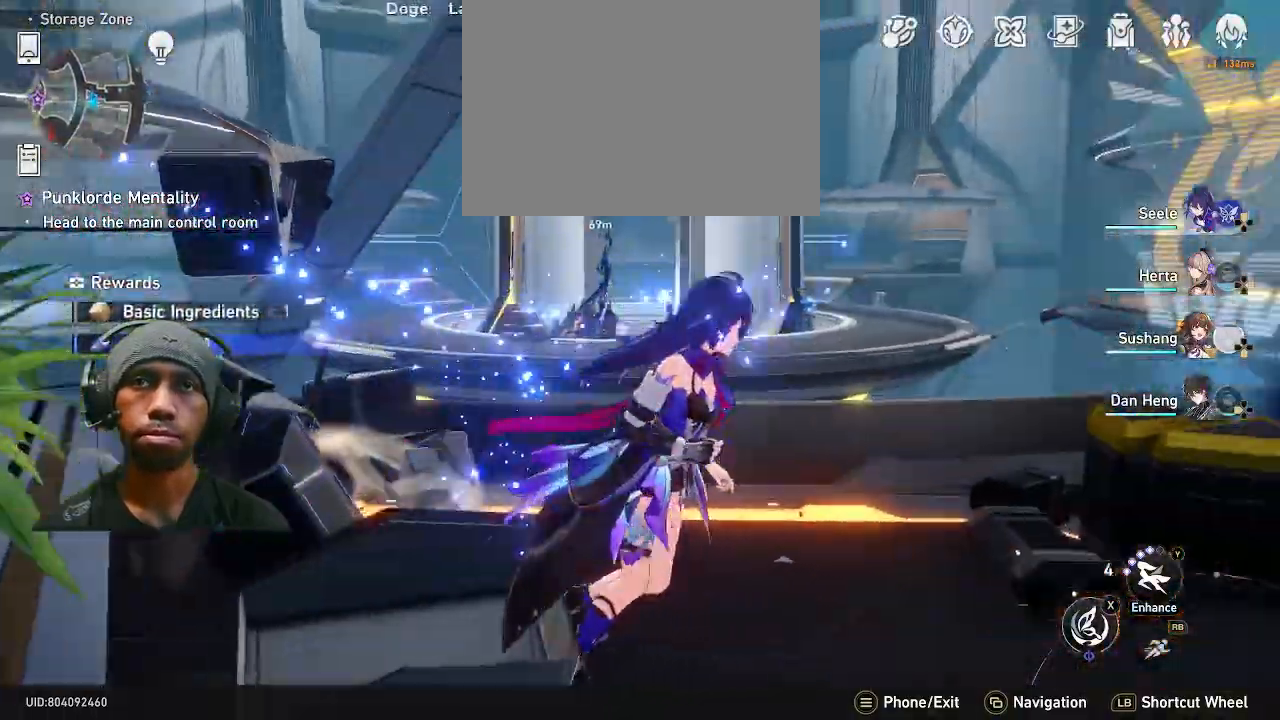
{"dt_ms": 500, "buttons": ["R2"], "left_stick": "up-right", "right_stick": "center", "events": [[167, "right_stick", "center"], [217, "left_stick", "up-right"]]}
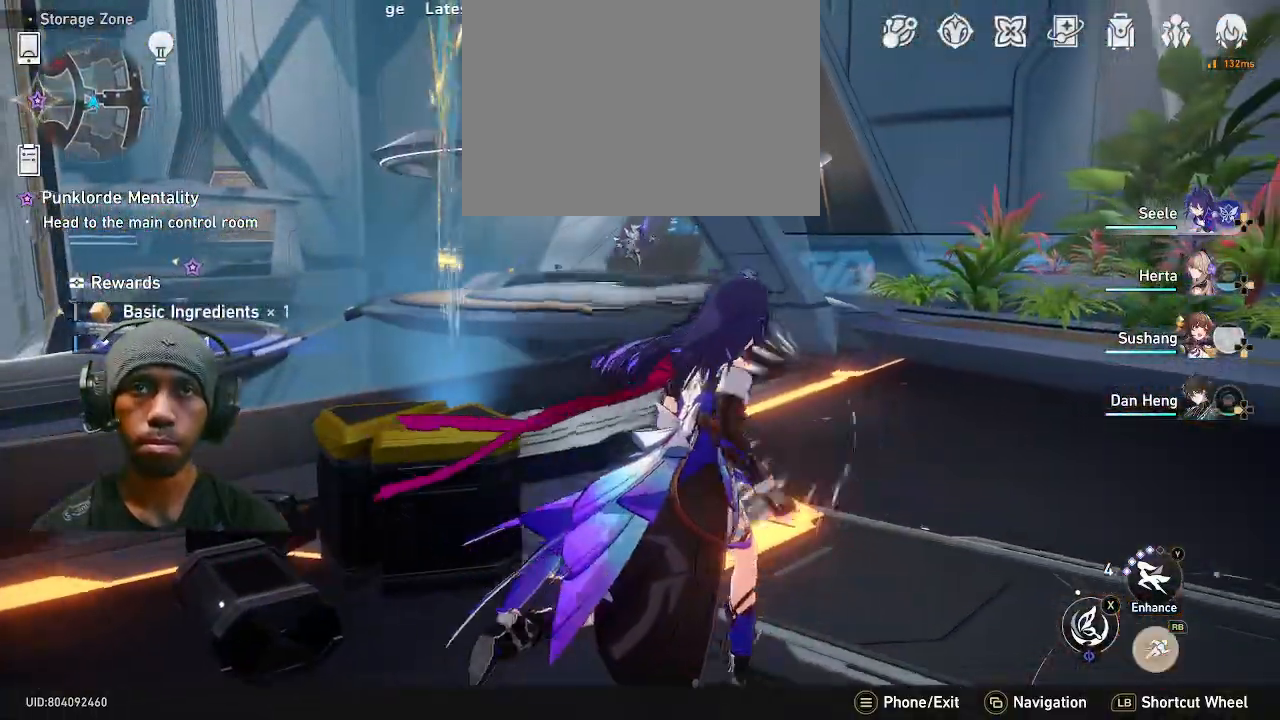
{"dt_ms": 500, "buttons": ["R2"], "left_stick": "up-right", "right_stick": "center", "events": []}
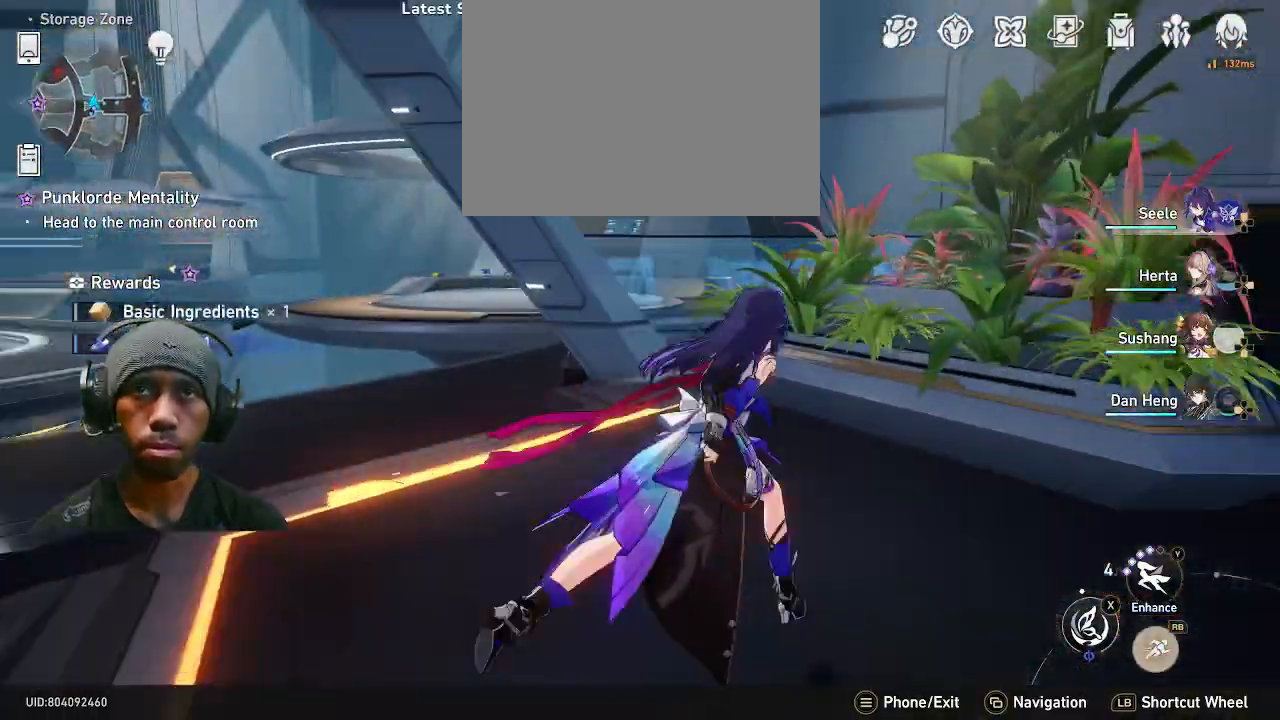
{"dt_ms": 500, "buttons": ["R2"], "left_stick": "right", "right_stick": "left", "events": [[117, "left_stick", "up"], [250, "right_stick", "left"], [283, "left_stick", "right"], [383, "left_stick", "up-left"], [500, "left_stick", "right"]]}
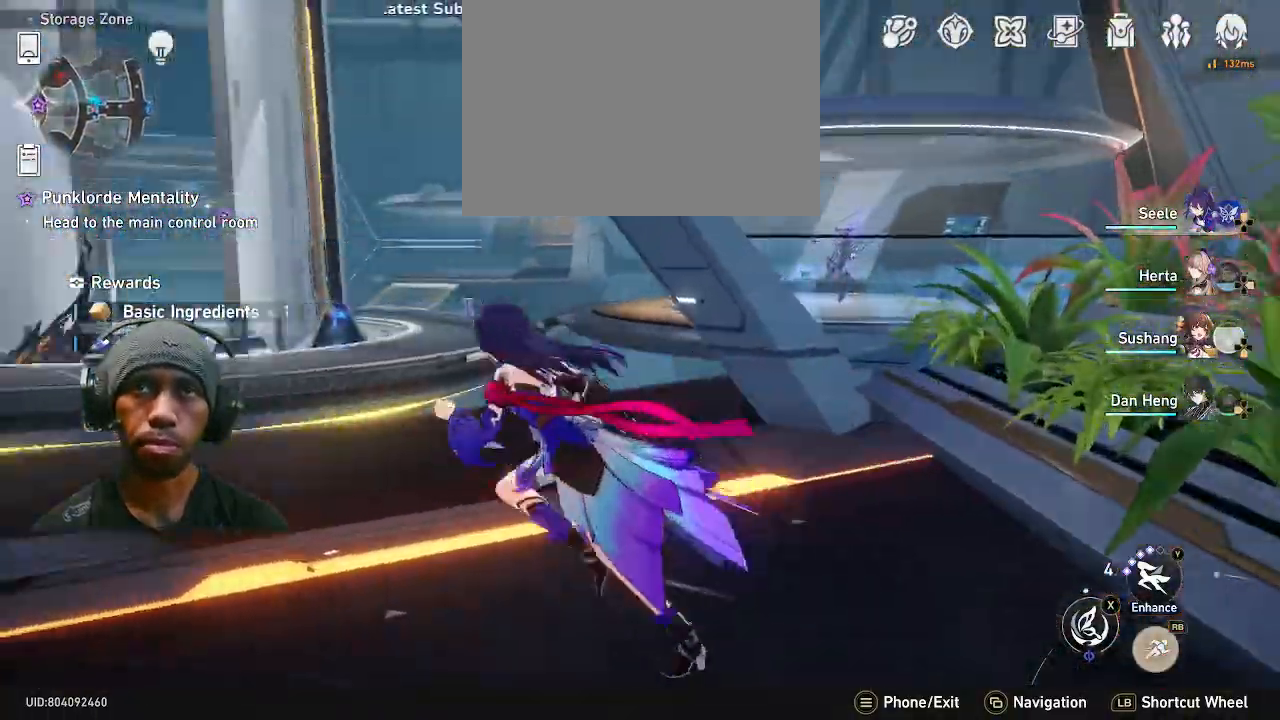
{"dt_ms": 500, "buttons": ["R2"], "left_stick": "up", "right_stick": "center", "events": [[33, "left_stick", "up-left"], [50, "left_stick", "up-right"], [117, "left_stick", "up-left"], [117, "right_stick", "center"], [217, "left_stick", "up"]]}
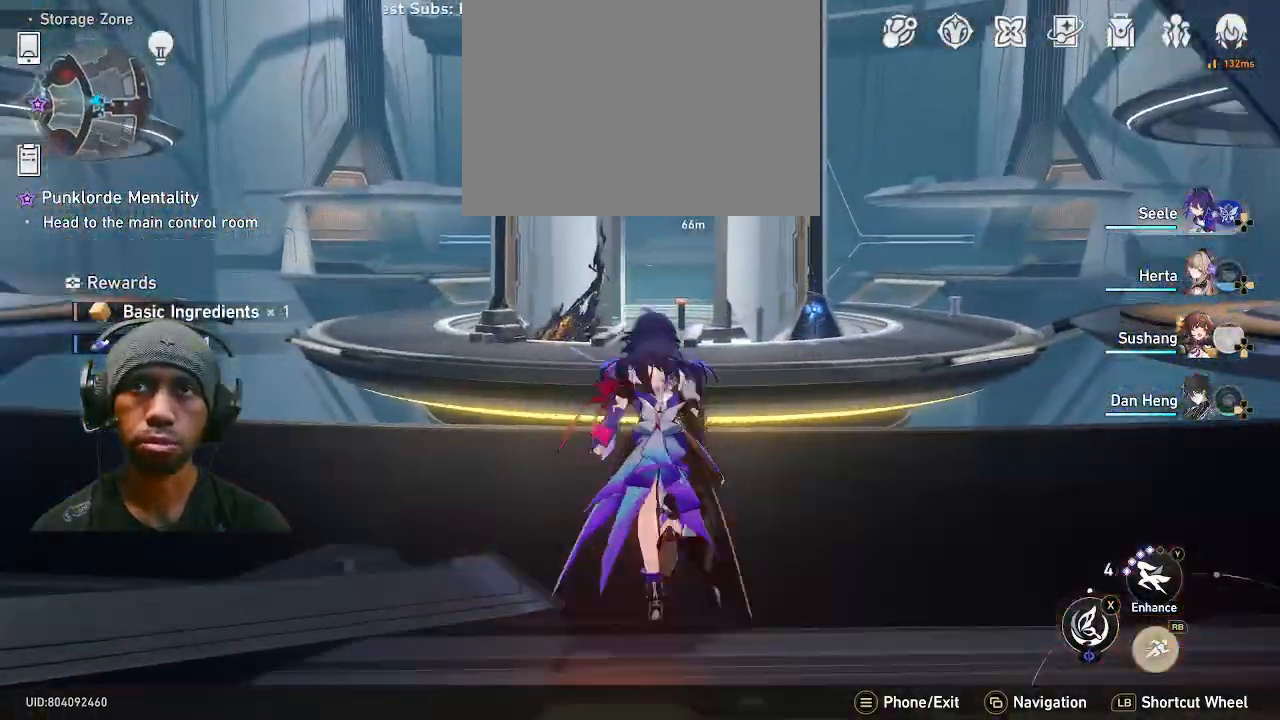
{"dt_ms": 500, "buttons": ["R2"], "left_stick": "up-right", "right_stick": "right", "events": [[350, "left_stick", "up-right"], [450, "right_stick", "right"]]}
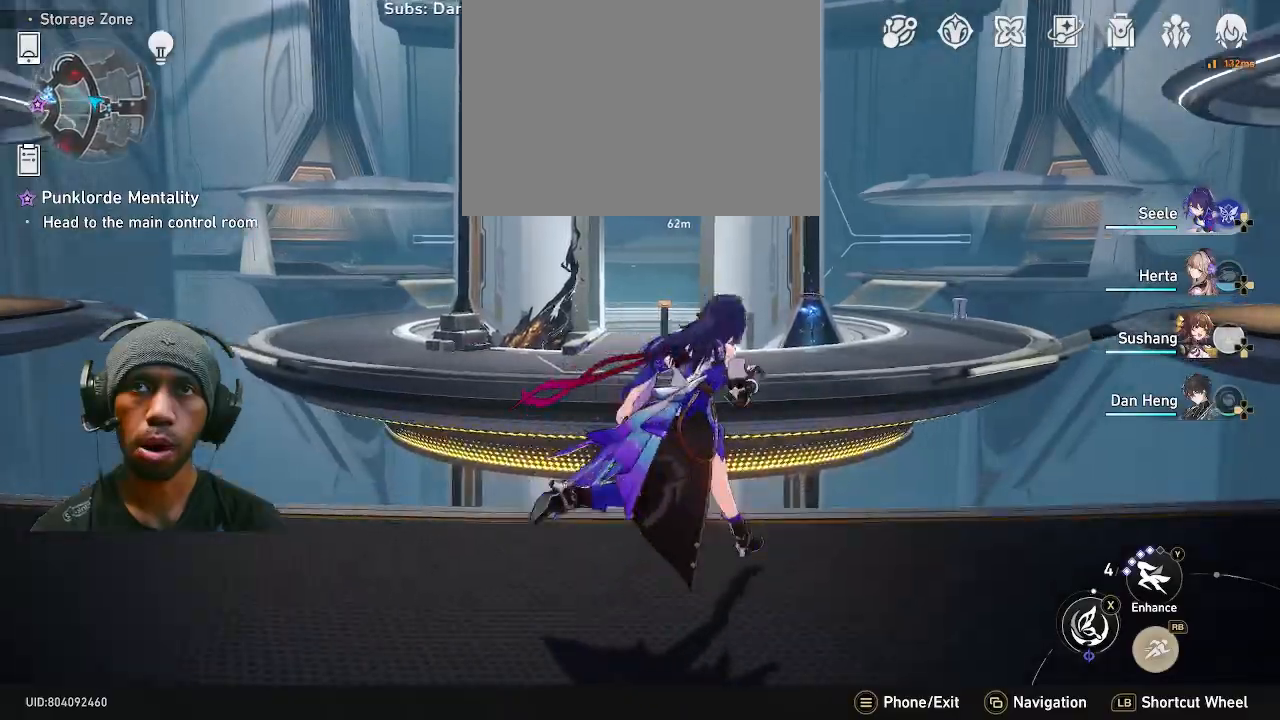
{"dt_ms": 500, "buttons": ["R2"], "left_stick": "up-right", "right_stick": "center", "events": [[233, "right_stick", "center"]]}
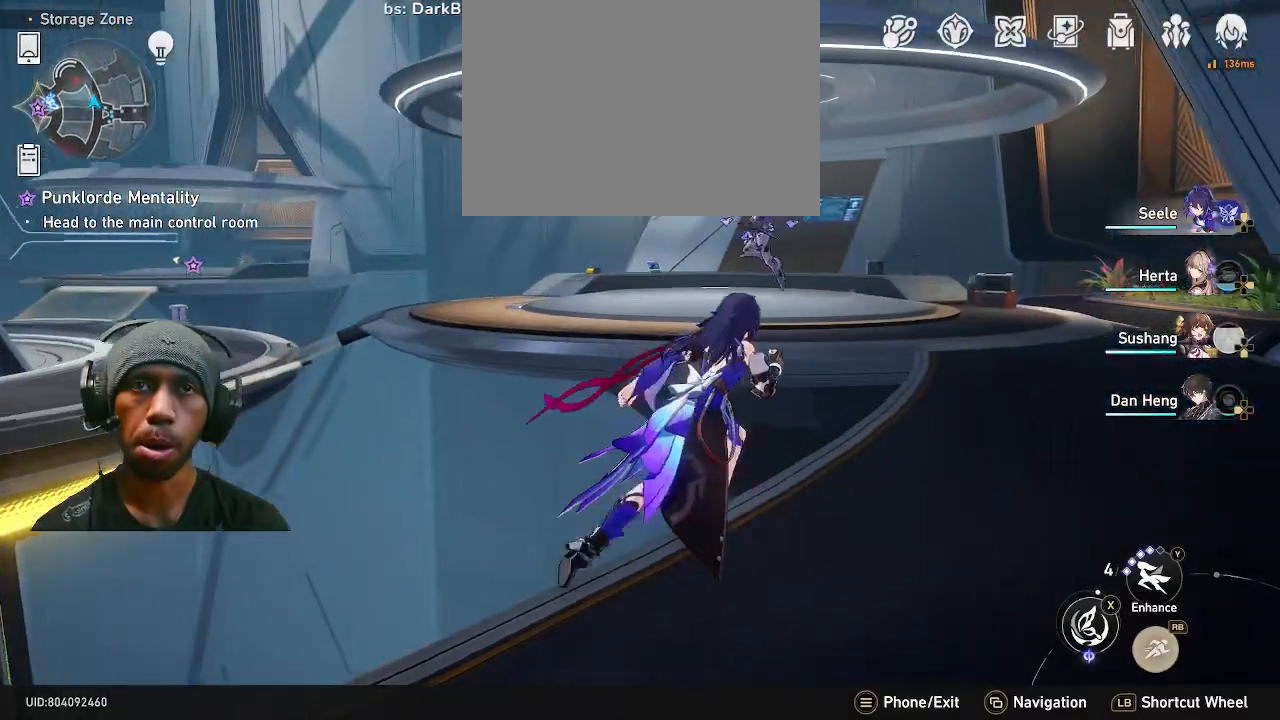
{"dt_ms": 500, "buttons": ["R2"], "left_stick": "up-right", "right_stick": "center", "events": []}
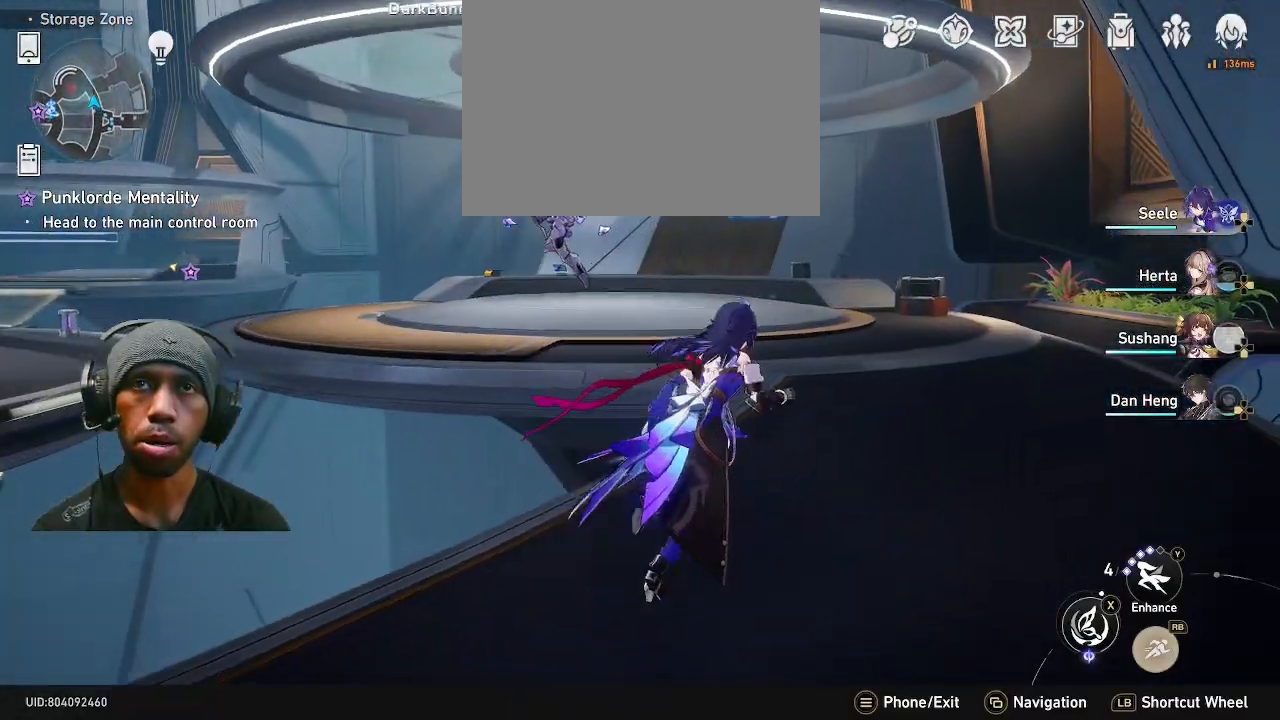
{"dt_ms": 500, "buttons": ["R2"], "left_stick": "up-right", "right_stick": "center", "events": [[233, "right_stick", "left"], [467, "right_stick", "center"]]}
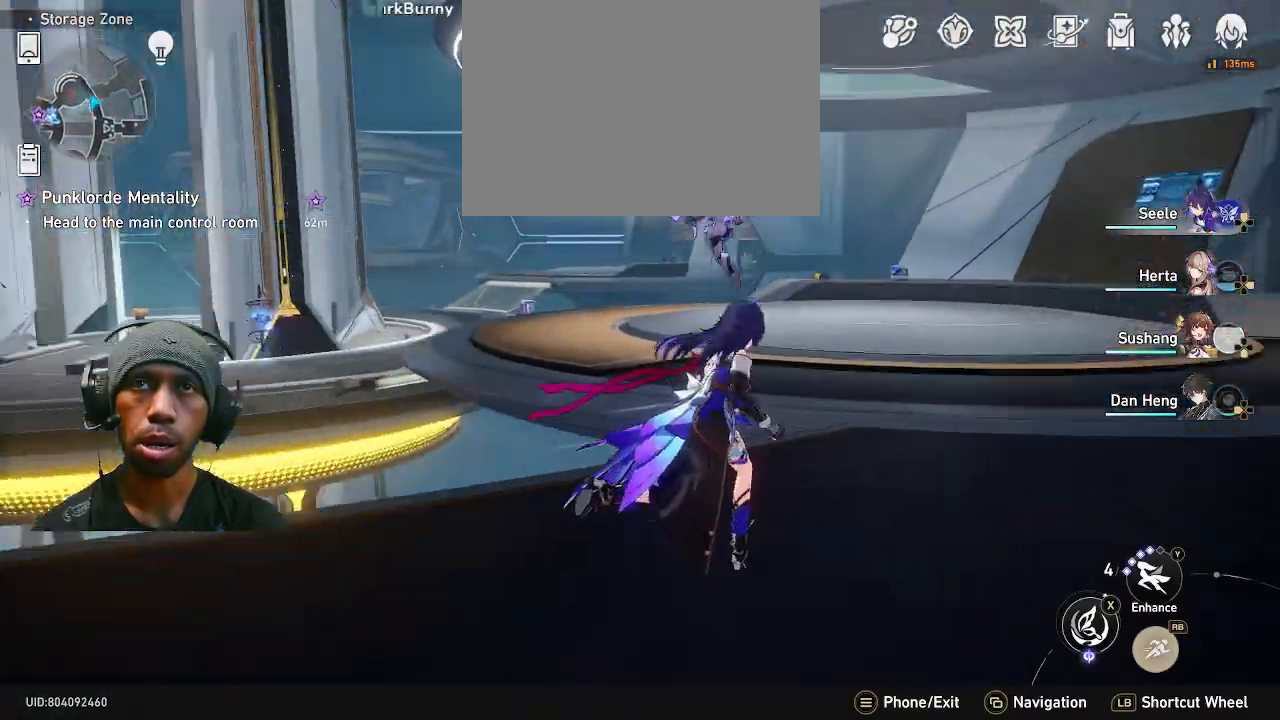
{"dt_ms": 500, "buttons": ["R2"], "left_stick": "up", "right_stick": "center", "events": [[433, "left_stick", "up"]]}
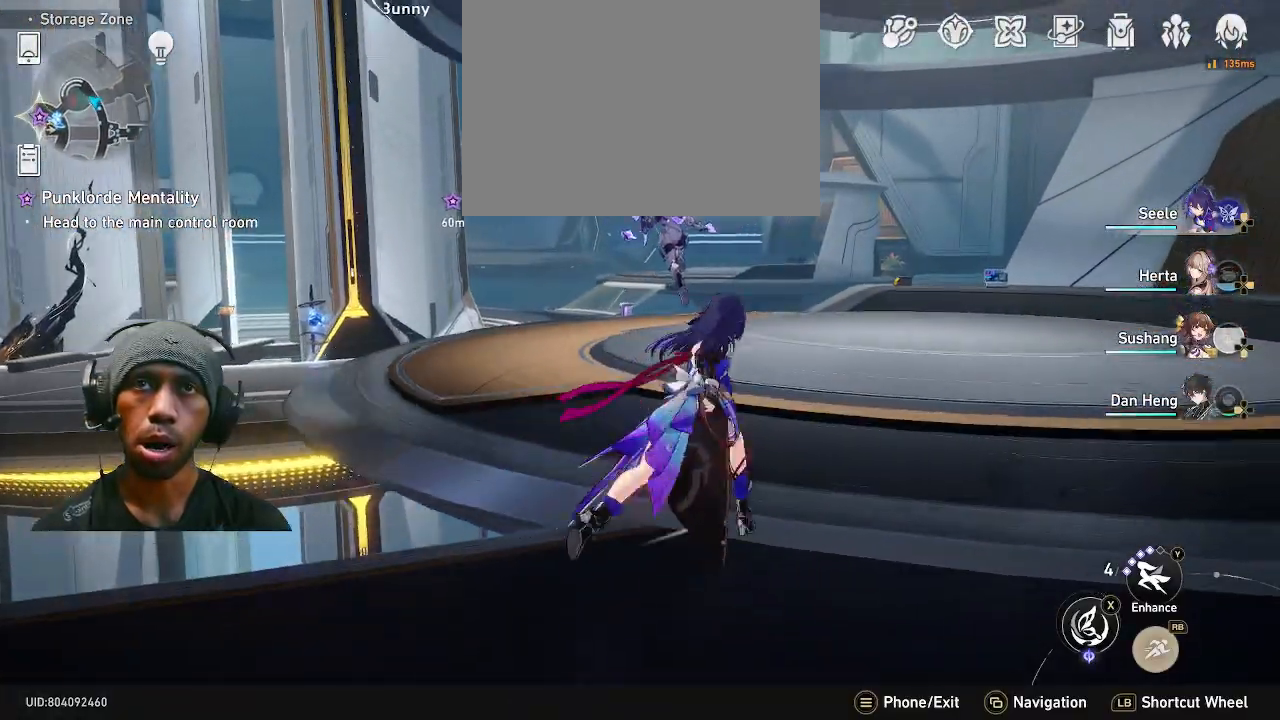
{"dt_ms": 500, "buttons": ["R2"], "left_stick": "up", "right_stick": "center", "events": []}
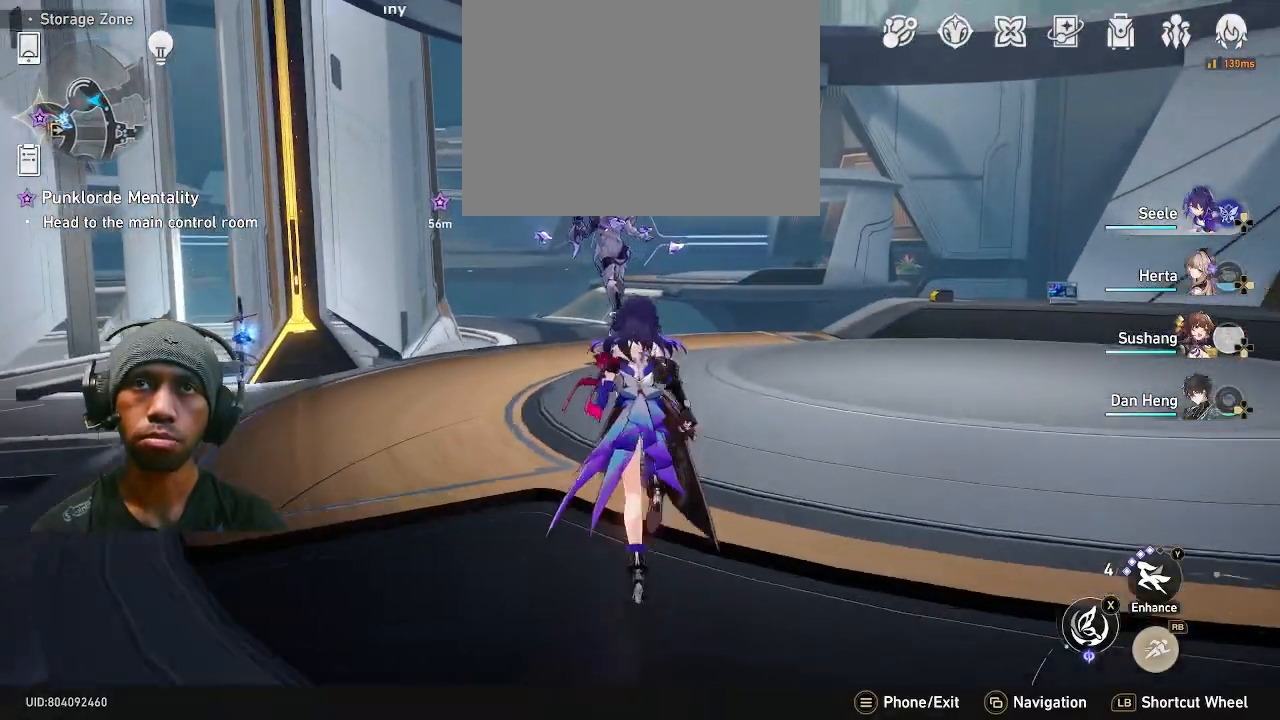
{"dt_ms": 500, "buttons": ["R2"], "left_stick": "up", "right_stick": "center", "events": []}
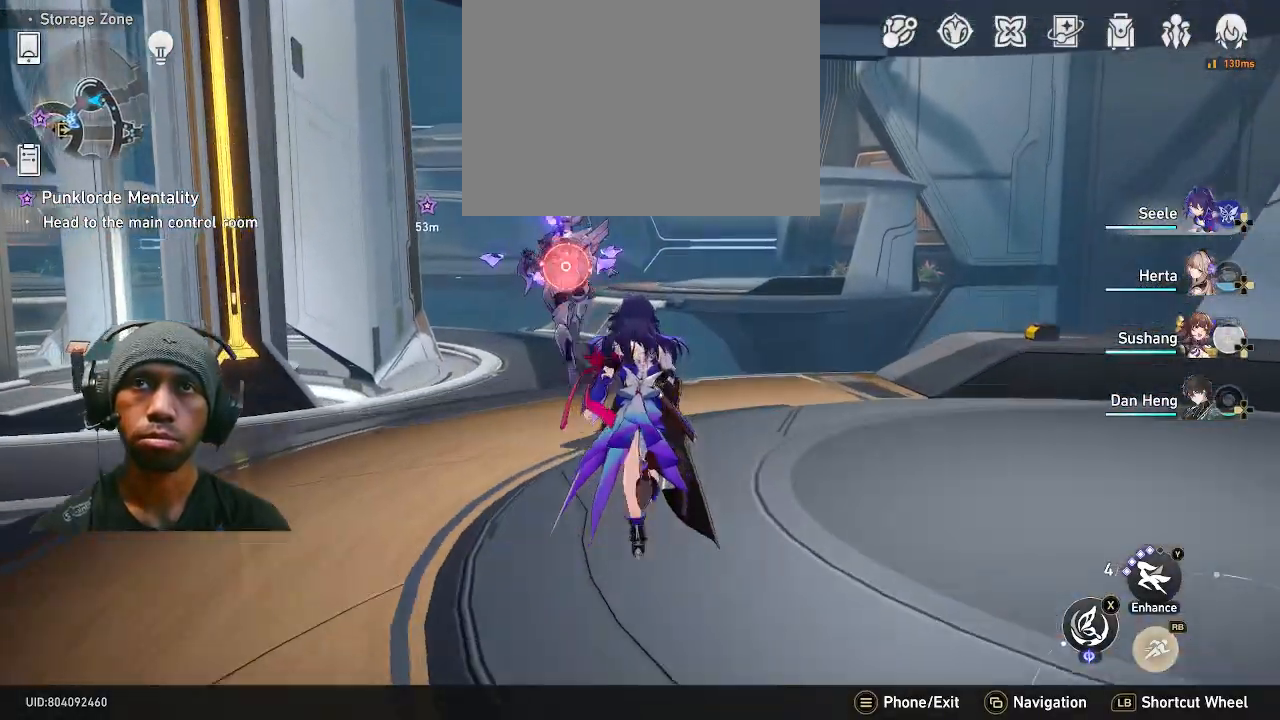
{"dt_ms": 500, "buttons": ["R2"], "left_stick": "up", "right_stick": "center", "events": [[267, "SQUARE", "down"], [400, "SQUARE", "up"]]}
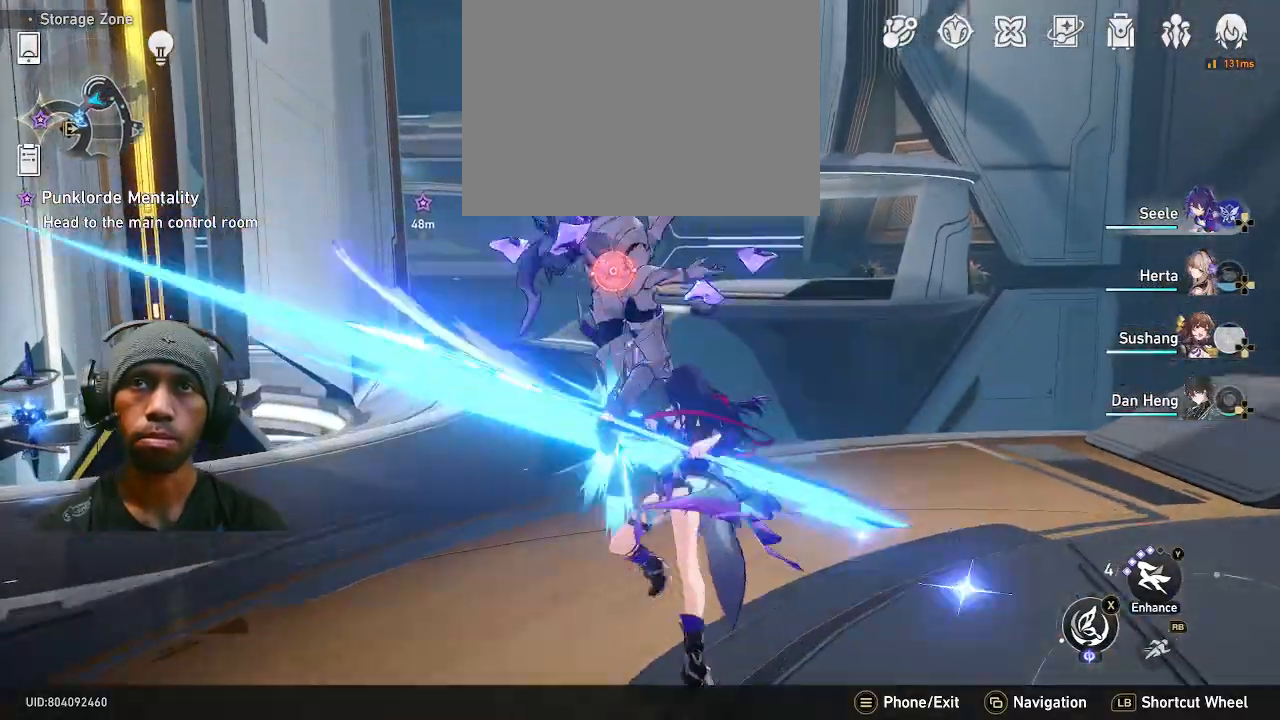
{"dt_ms": 500, "buttons": ["R2"], "left_stick": "center", "right_stick": "center", "events": [[267, "left_stick", "center"]]}
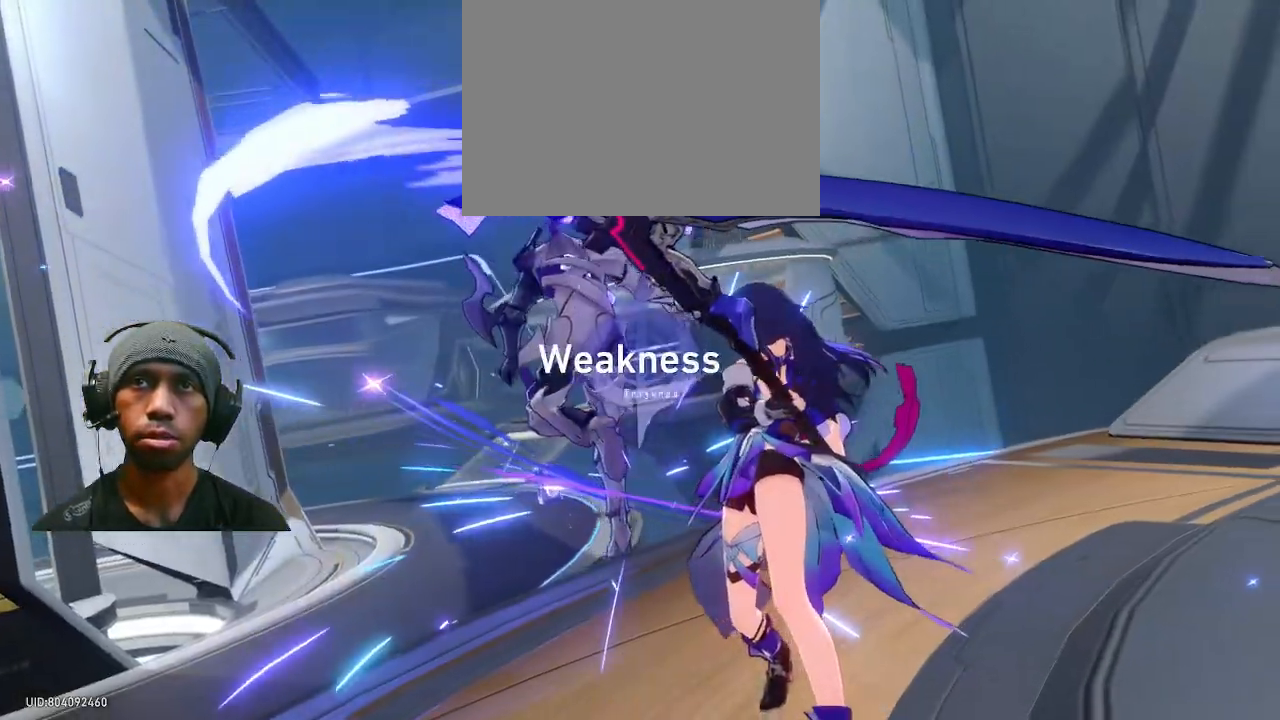
{"dt_ms": 500, "buttons": ["R2"], "left_stick": "center", "right_stick": "center", "events": []}
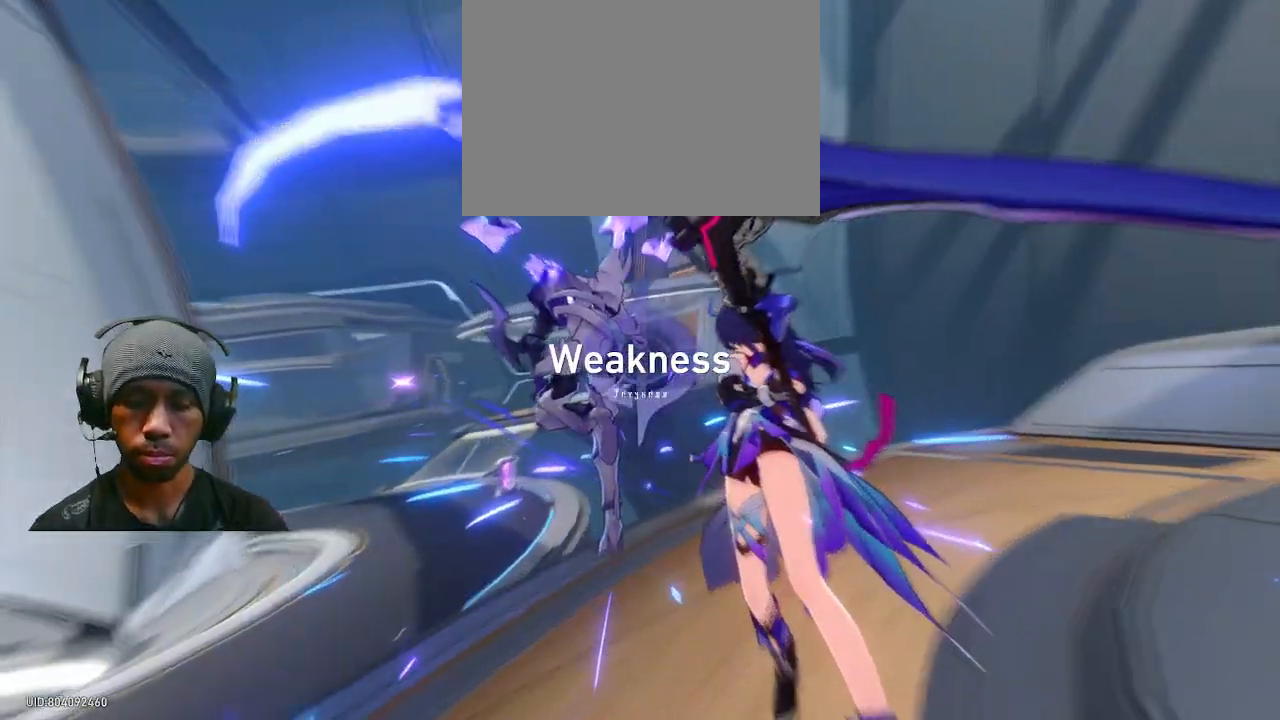
{"dt_ms": 500, "buttons": ["R2"], "left_stick": "center", "right_stick": "center", "events": []}
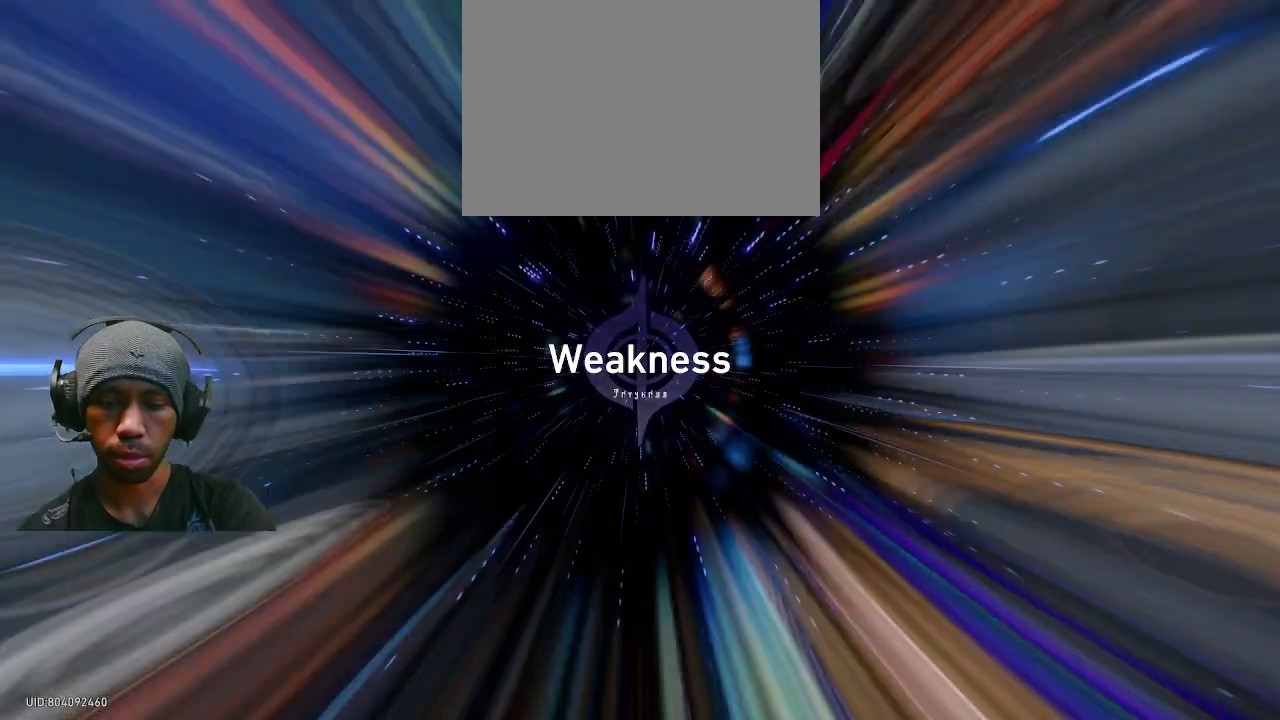
{"dt_ms": 500, "buttons": ["R2"], "left_stick": "center", "right_stick": "center", "events": []}
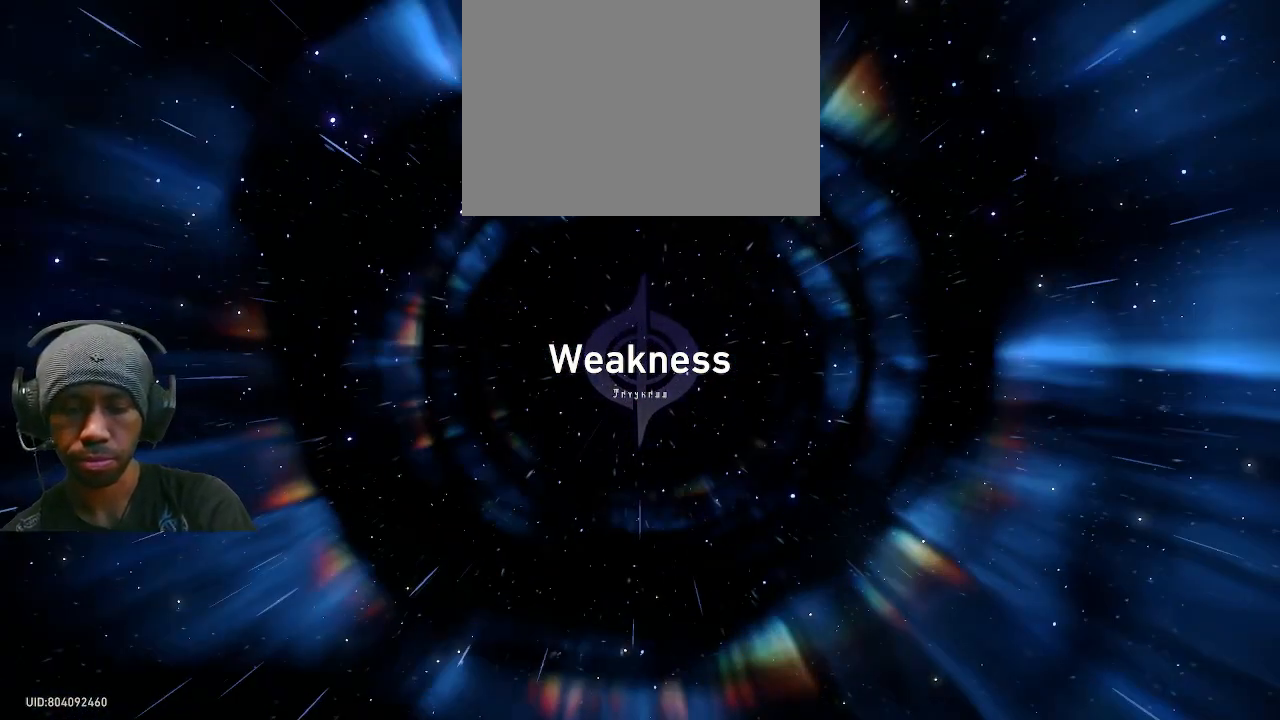
{"dt_ms": 500, "buttons": ["R2"], "left_stick": "center", "right_stick": "center", "events": []}
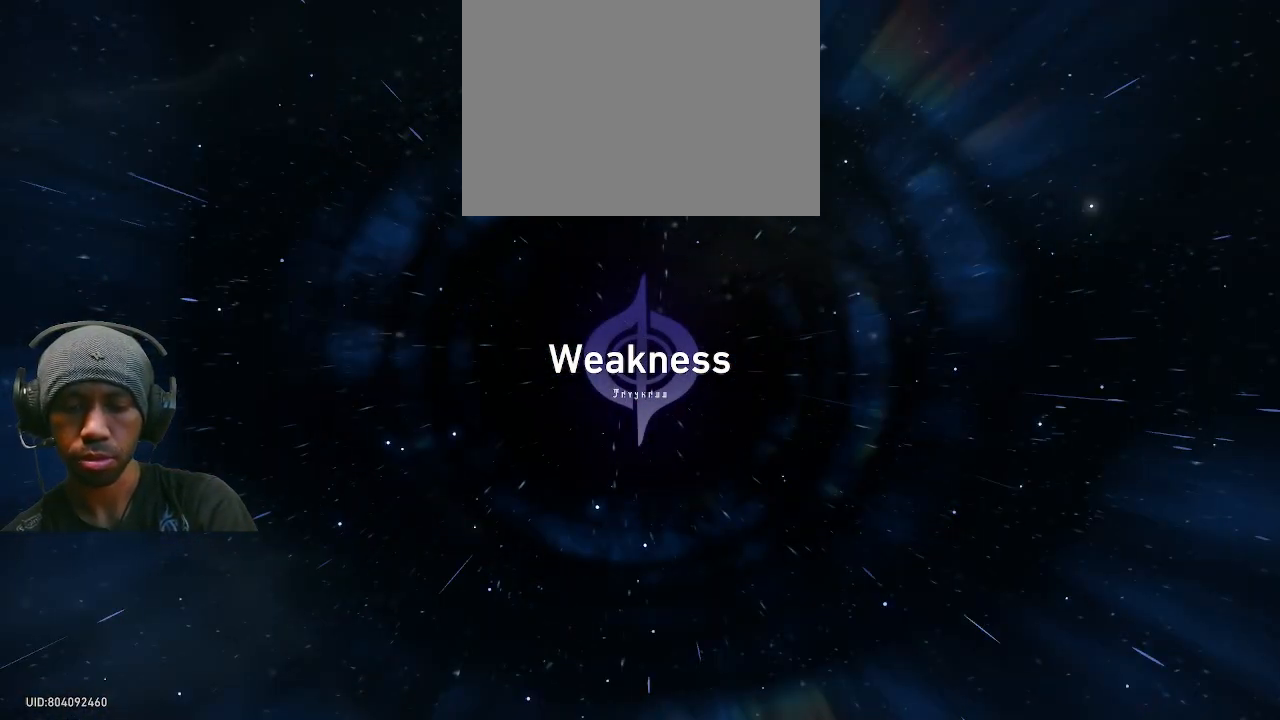
{"dt_ms": 500, "buttons": ["R2"], "left_stick": "center", "right_stick": "center", "events": []}
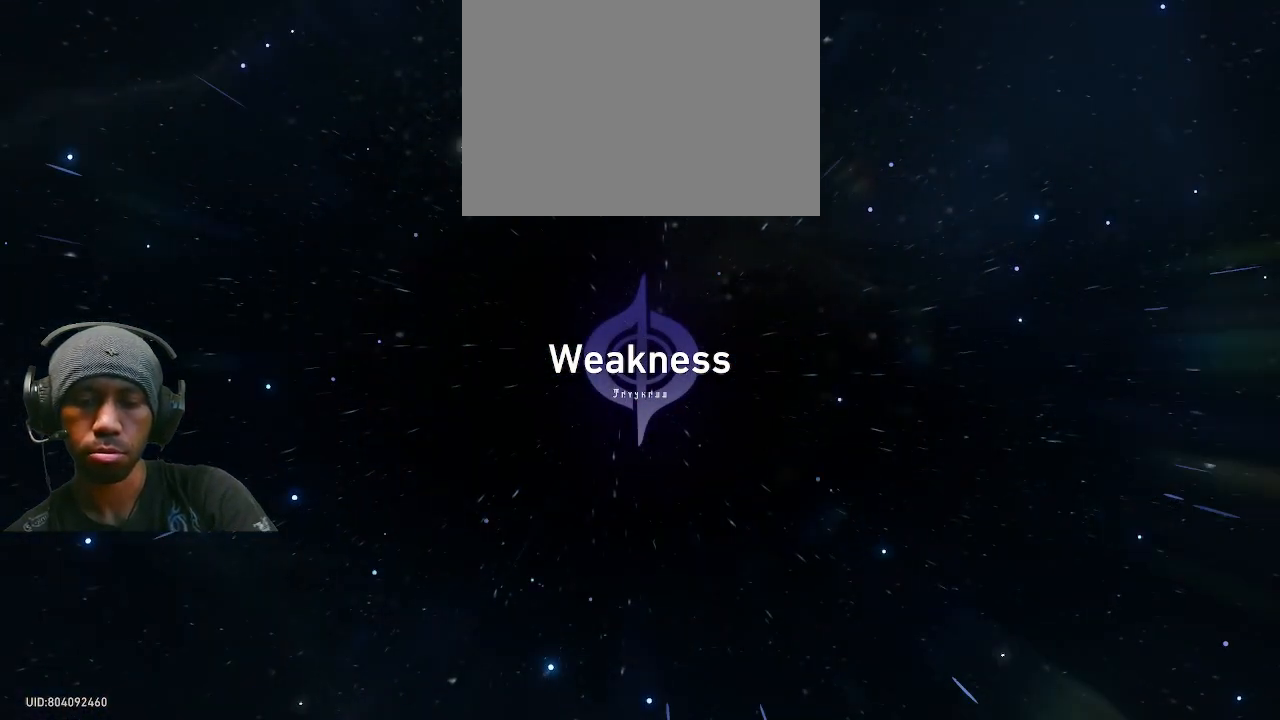
{"dt_ms": 500, "buttons": ["R2"], "left_stick": "center", "right_stick": "center", "events": []}
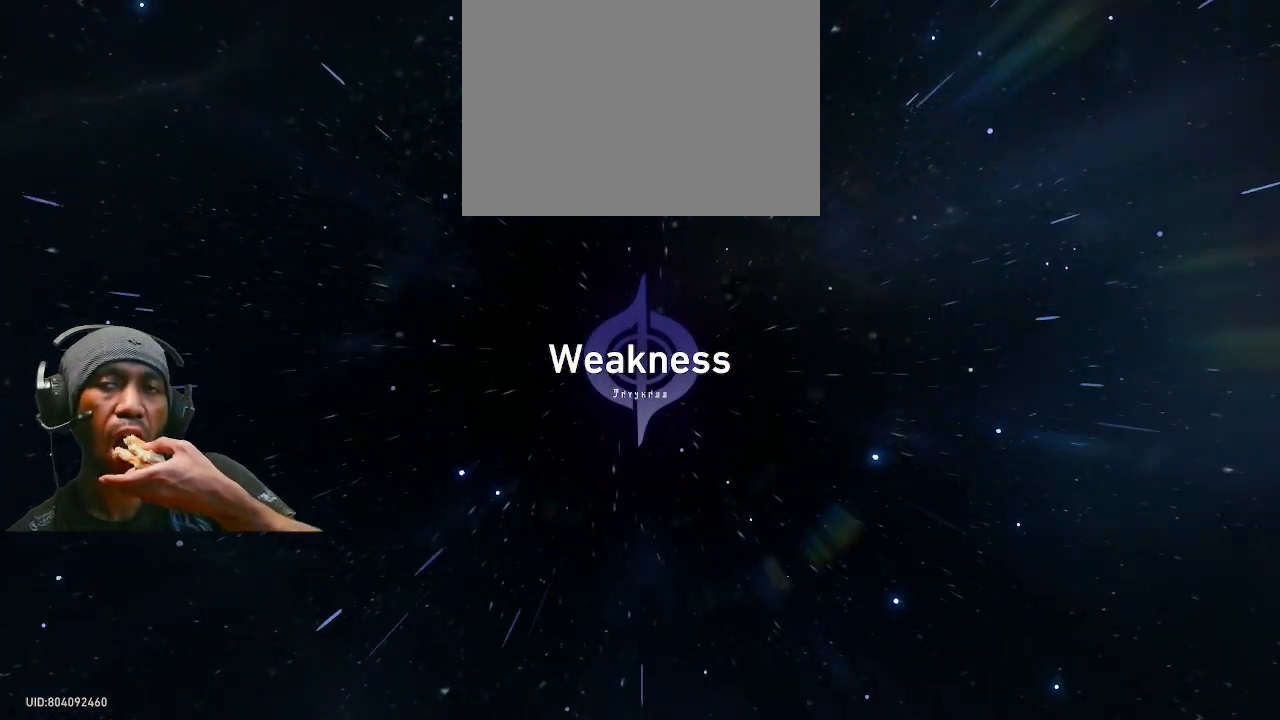
{"dt_ms": 500, "buttons": ["R2"], "left_stick": "center", "right_stick": "center", "events": []}
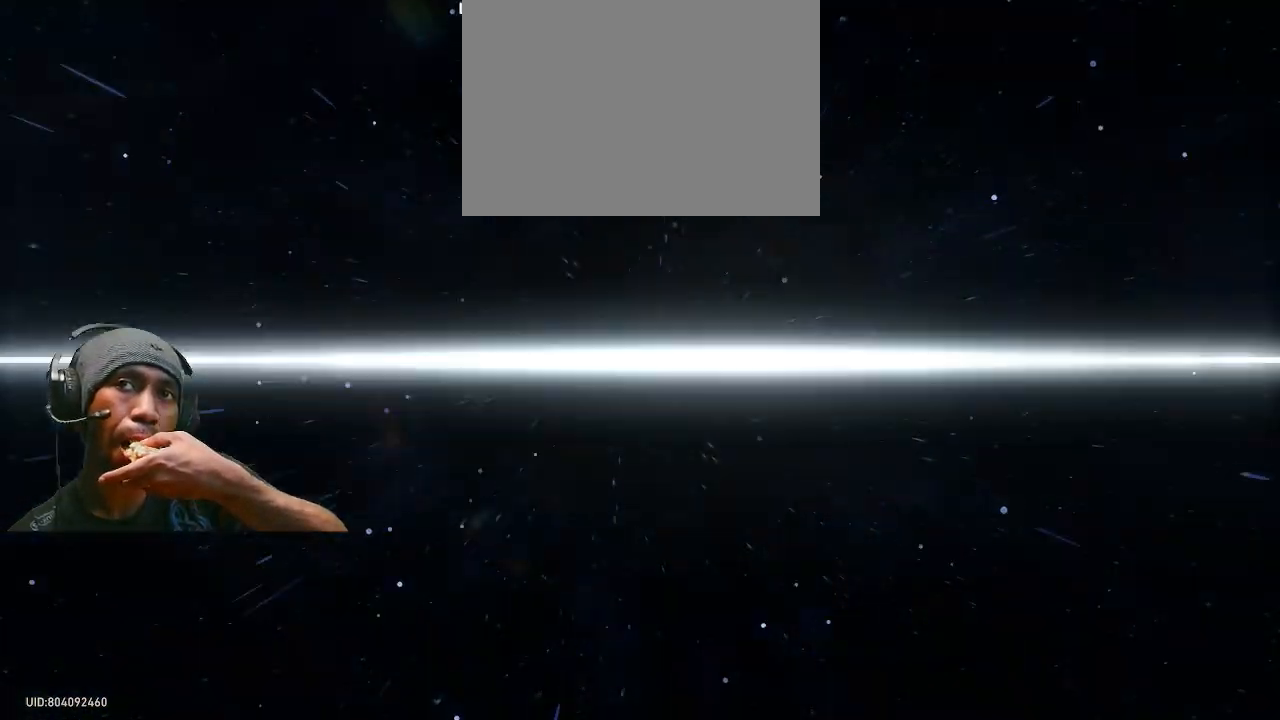
{"dt_ms": 500, "buttons": ["R2"], "left_stick": "center", "right_stick": "center", "events": []}
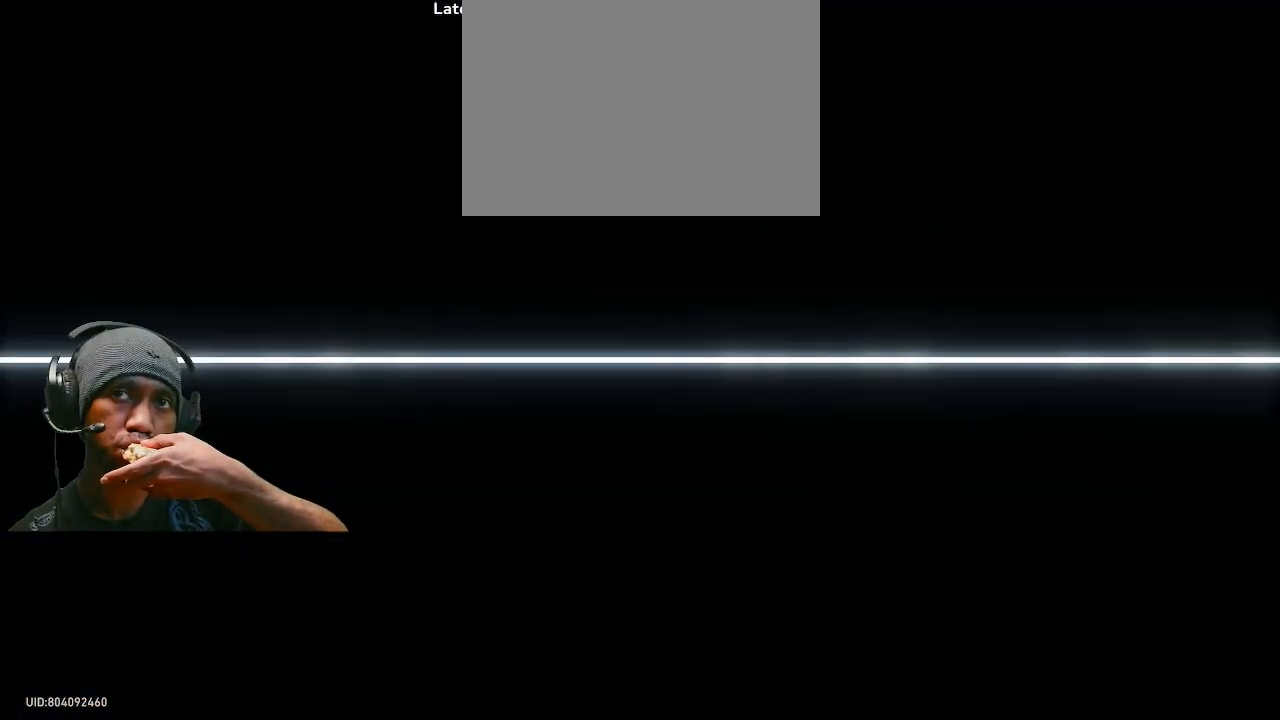
{"dt_ms": 500, "buttons": ["R2"], "left_stick": "center", "right_stick": "center", "events": []}